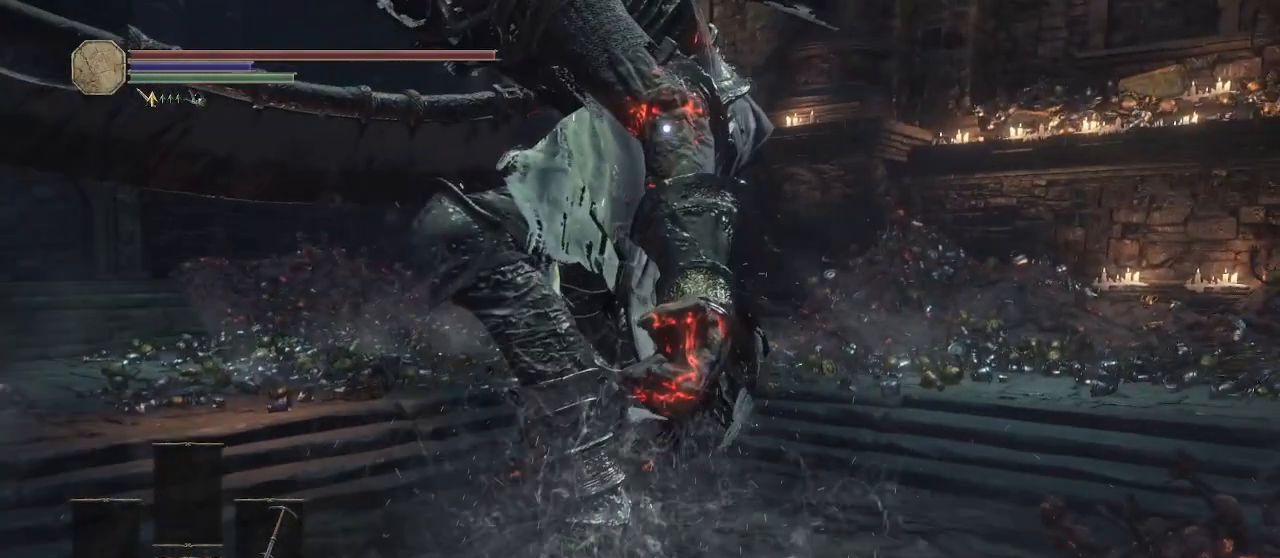
Gameplay with a controller (Xbox layout); each line is a JSON object with the inputs held at the frame after it (dt_ms = milliseconds from this image to that frame). "button_events" lists button changes between this image and that frame as [ms after this image, input, new state], when the widget could be followed in between (sticks are given only as held states).
{"dt_ms": 500, "buttons": [], "left_stick": "right", "right_stick": "center", "button_events": [[133, "L2", "up"]]}
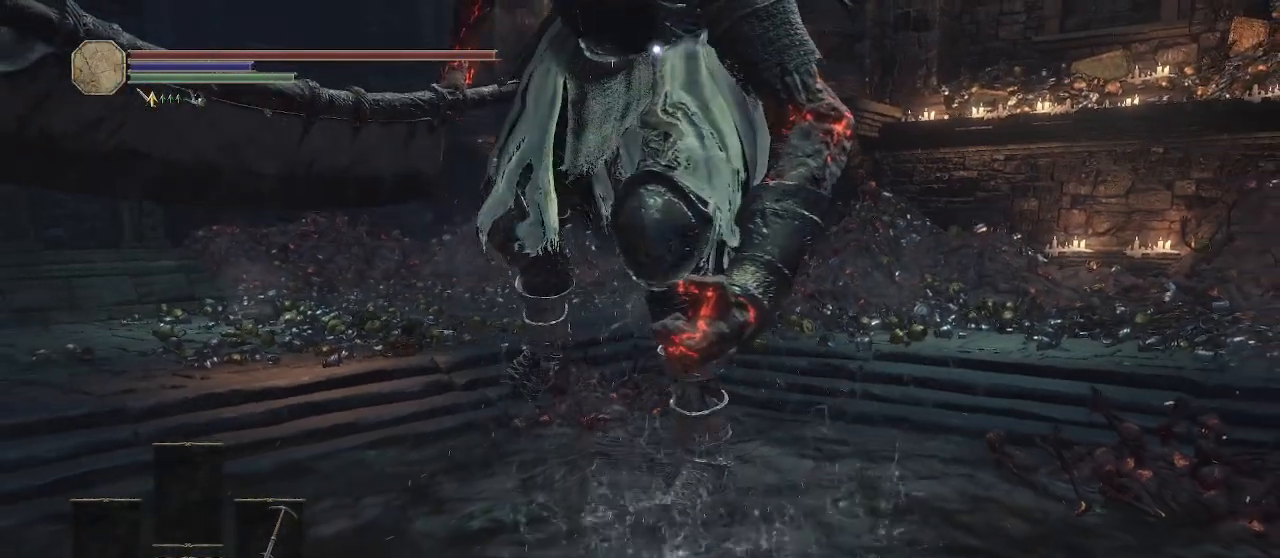
{"dt_ms": 500, "buttons": [], "left_stick": "right", "right_stick": "center", "button_events": []}
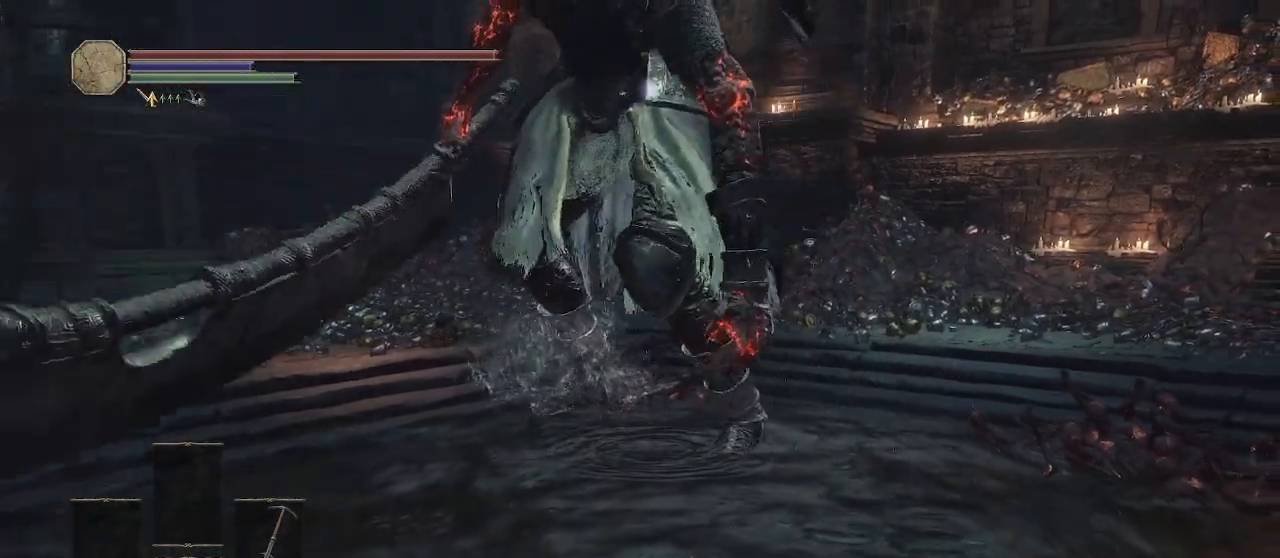
{"dt_ms": 500, "buttons": [], "left_stick": "up-right", "right_stick": "center", "button_events": []}
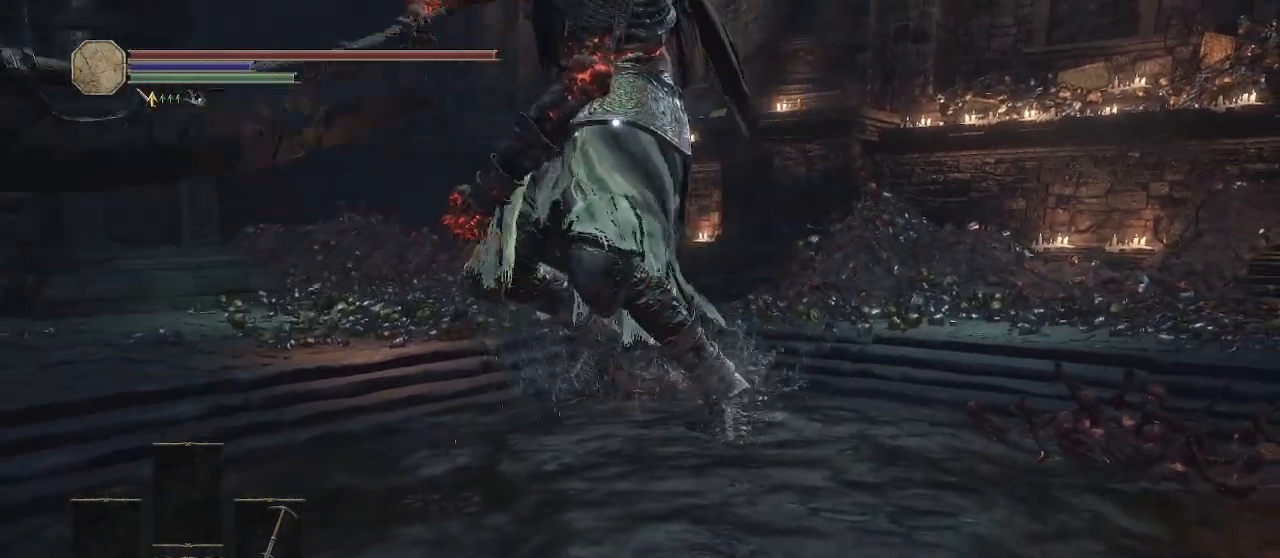
{"dt_ms": 500, "buttons": [], "left_stick": "up", "right_stick": "center", "button_events": [[283, "B", "down"], [383, "B", "up"]]}
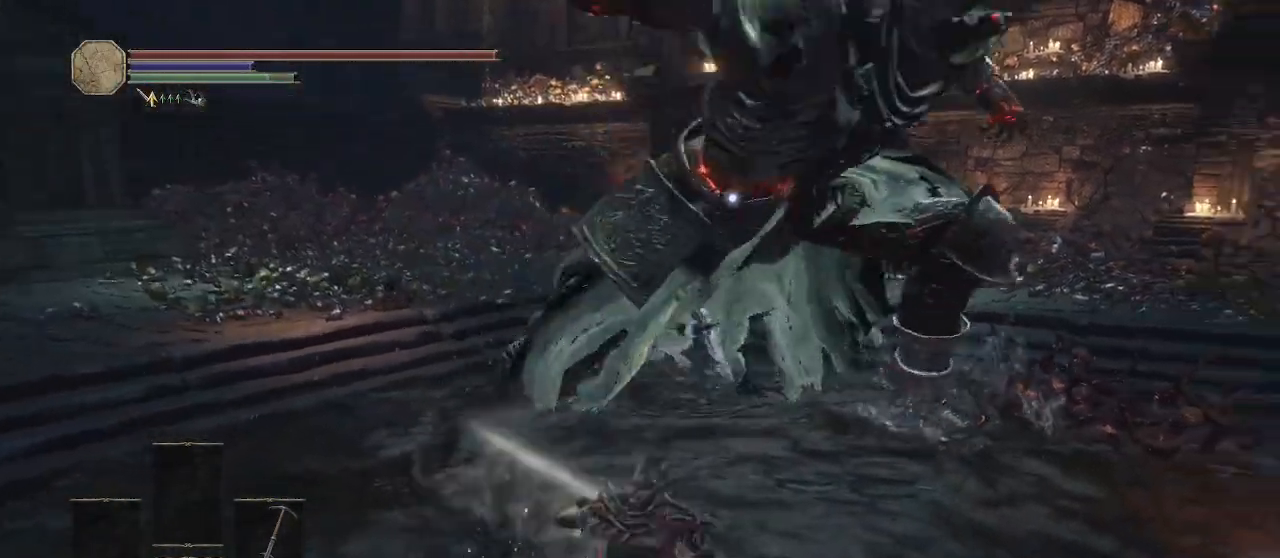
{"dt_ms": 500, "buttons": [], "left_stick": "left", "right_stick": "center", "button_events": []}
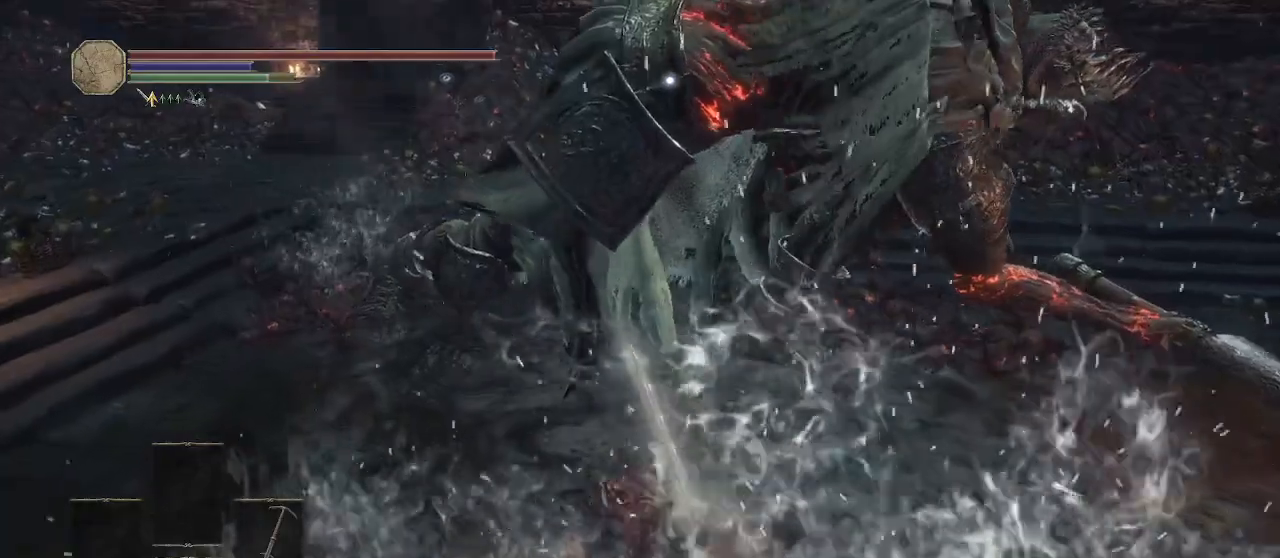
{"dt_ms": 500, "buttons": [], "left_stick": "up-left", "right_stick": "center", "button_events": []}
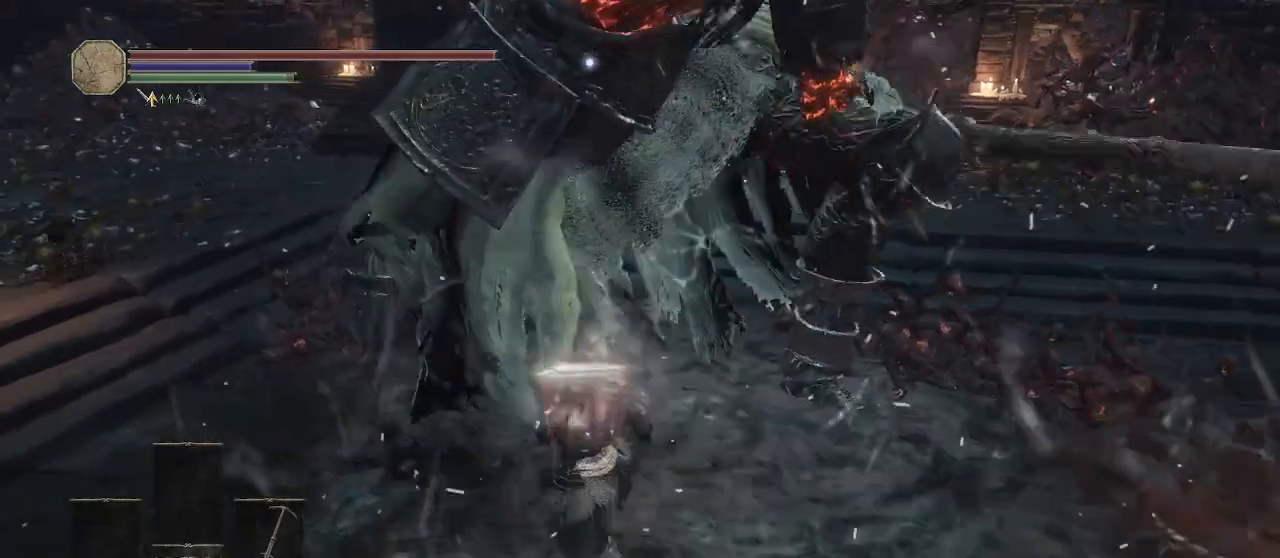
{"dt_ms": 500, "buttons": ["B"], "left_stick": "up", "right_stick": "center", "button_events": [[417, "B", "down"]]}
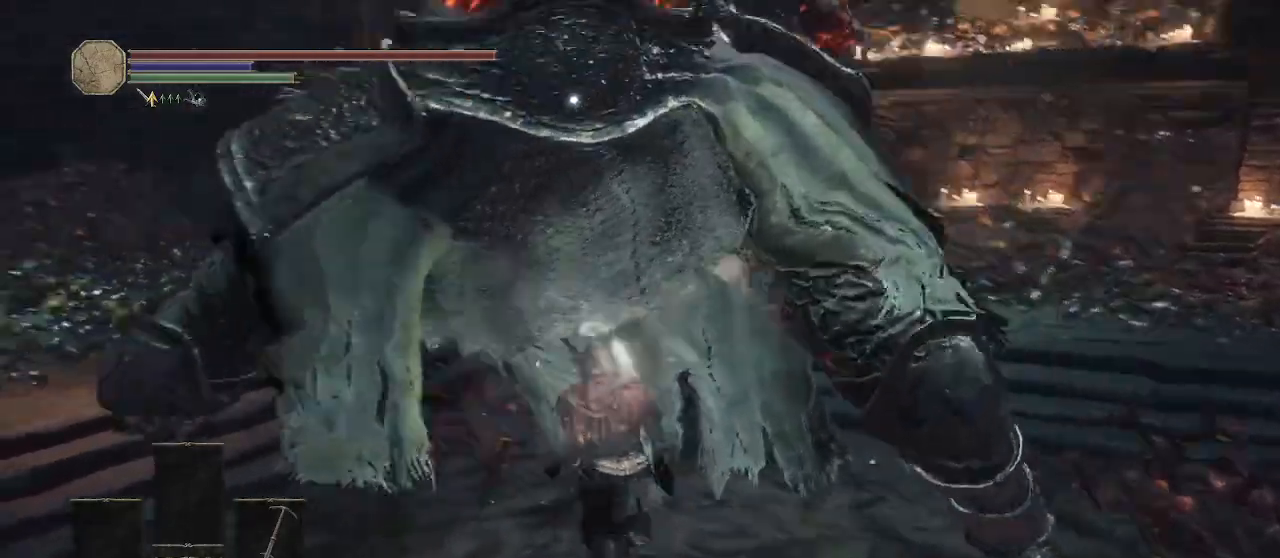
{"dt_ms": 1000, "buttons": ["L2"], "left_stick": "up", "right_stick": "center", "button_events": [[17, "B", "up"], [917, "L2", "down"]]}
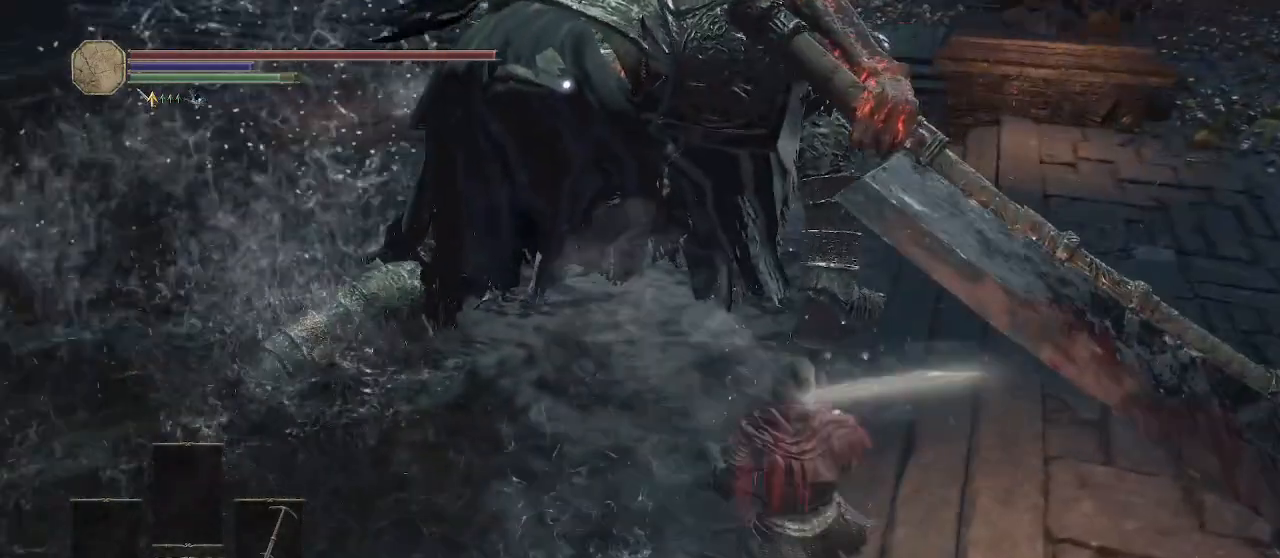
{"dt_ms": 500, "buttons": ["L2"], "left_stick": "up", "right_stick": "center", "button_events": [[250, "R1", "down"], [417, "R1", "up"]]}
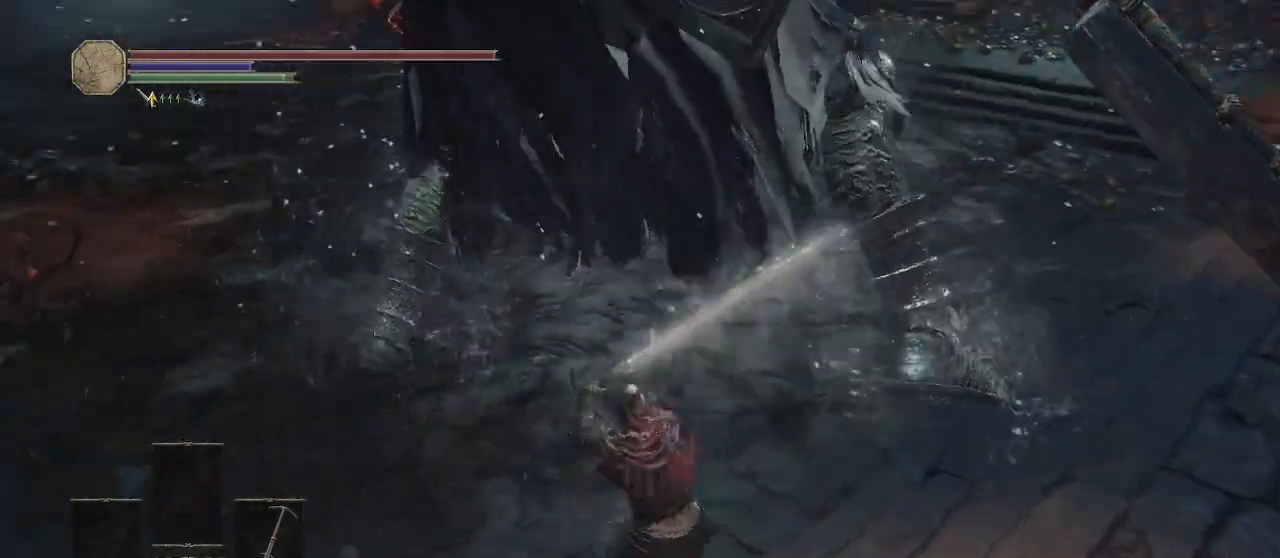
{"dt_ms": 500, "buttons": ["L2"], "left_stick": "up", "right_stick": "center", "button_events": []}
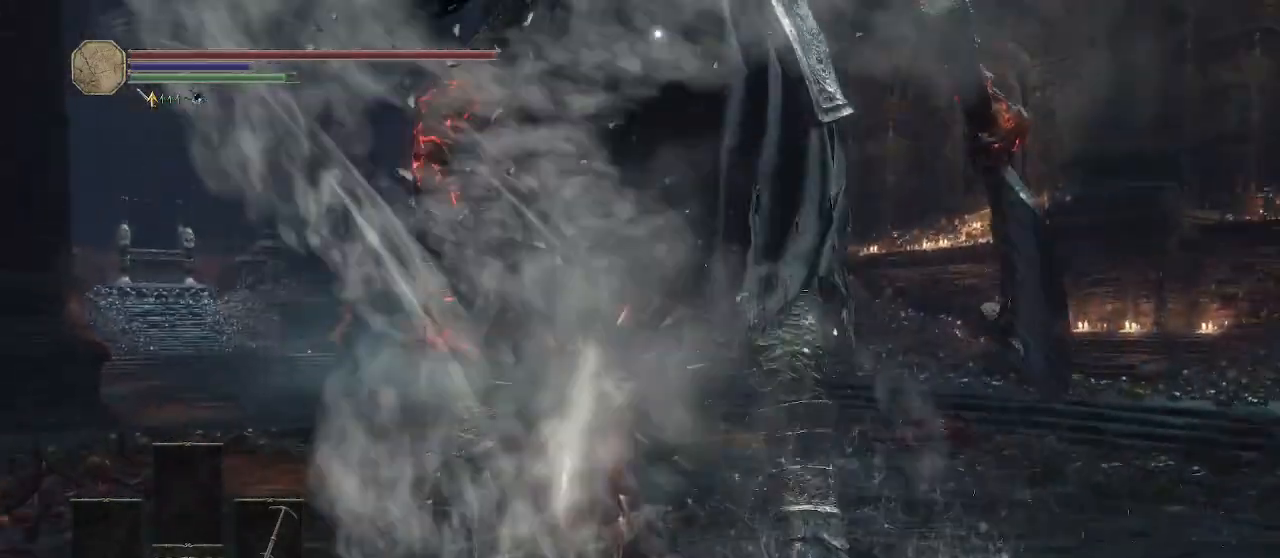
{"dt_ms": 500, "buttons": ["L2"], "left_stick": "up", "right_stick": "center", "button_events": []}
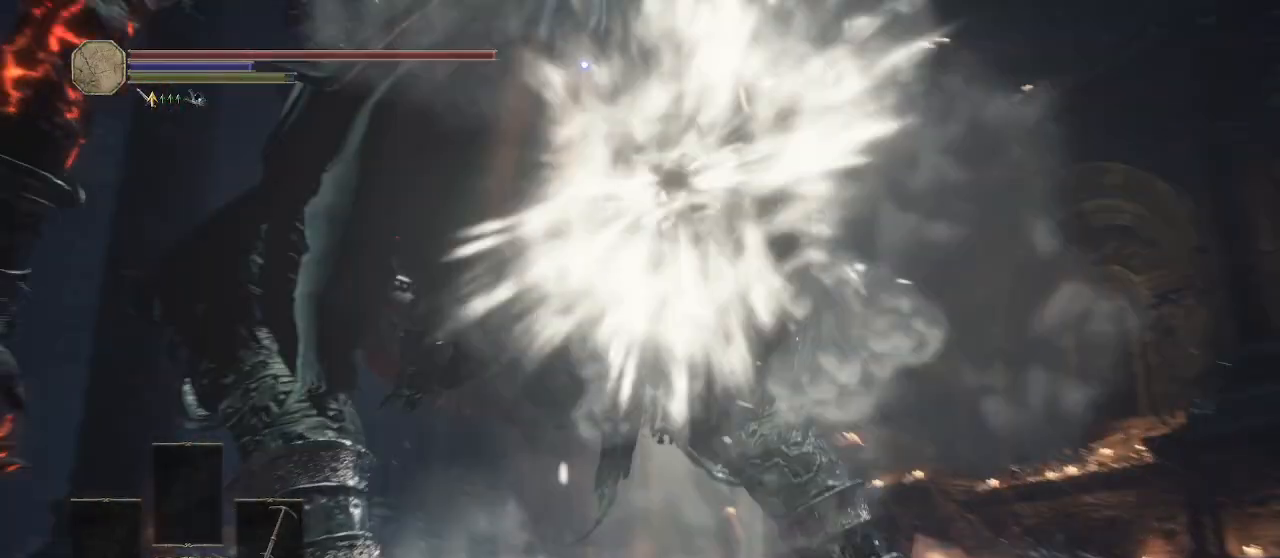
{"dt_ms": 500, "buttons": ["L2"], "left_stick": "up", "right_stick": "center", "button_events": []}
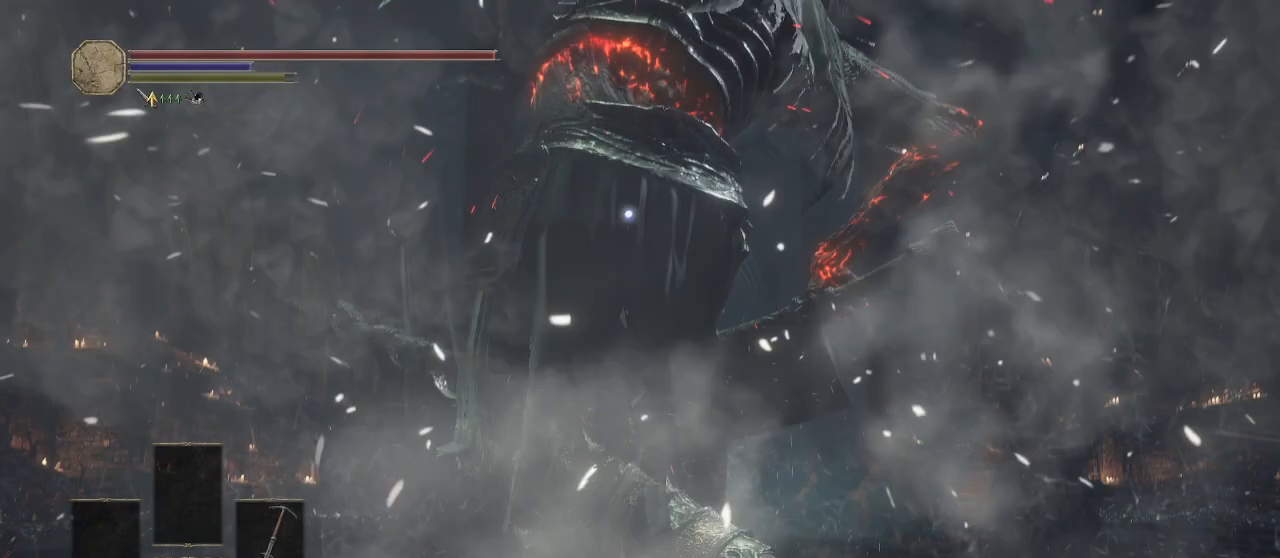
{"dt_ms": 500, "buttons": [], "left_stick": "center", "right_stick": "center", "button_events": [[133, "L2", "up"]]}
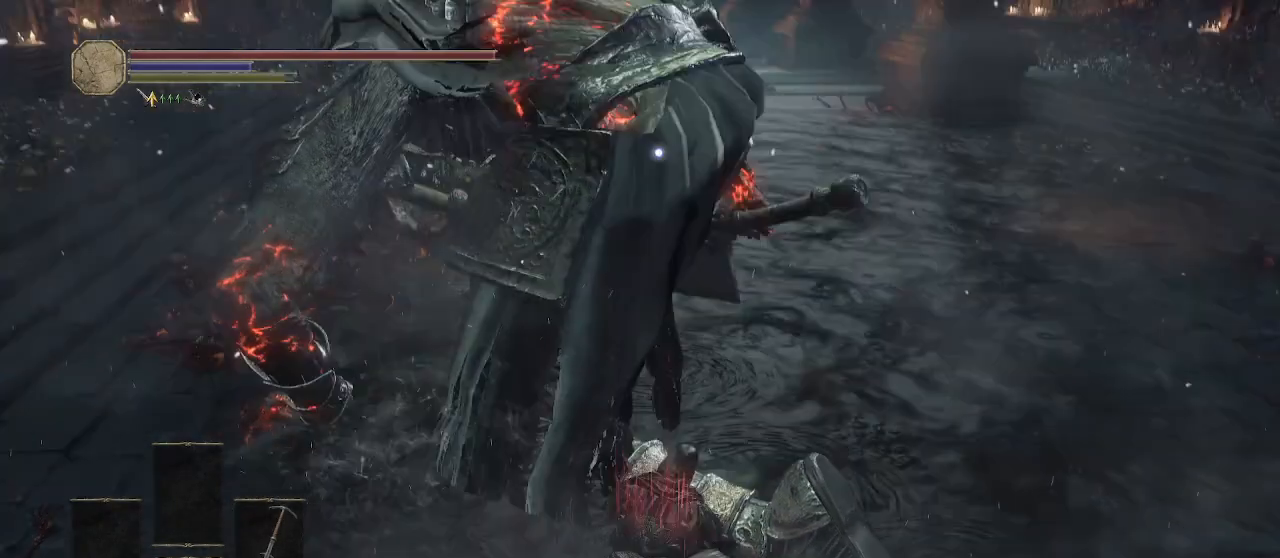
{"dt_ms": 500, "buttons": [], "left_stick": "center", "right_stick": "center", "button_events": []}
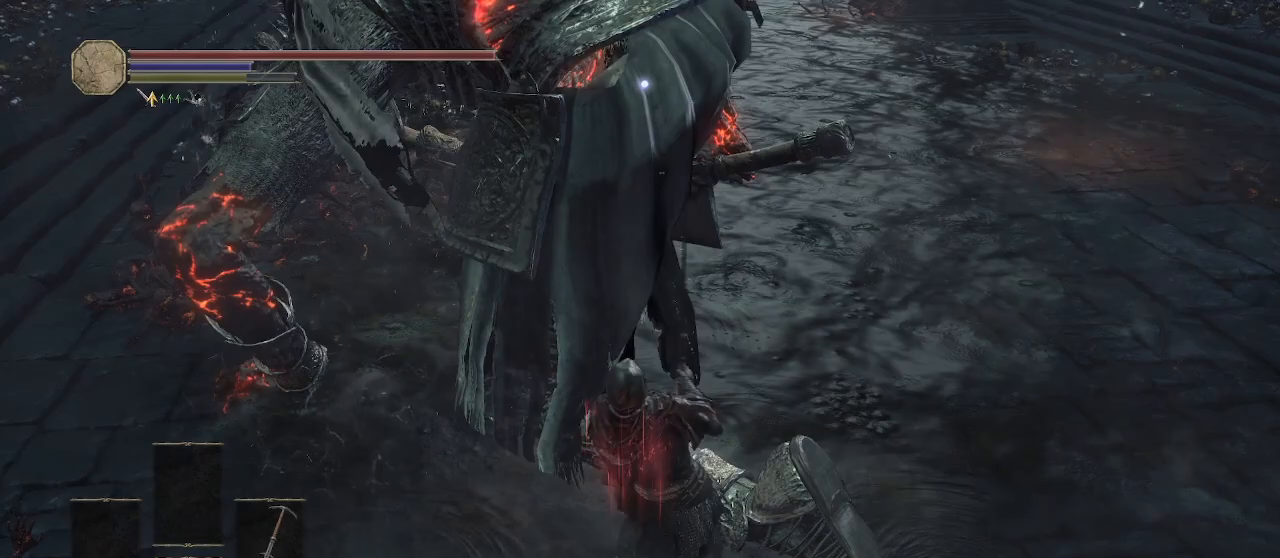
{"dt_ms": 500, "buttons": [], "left_stick": "up-left", "right_stick": "center", "button_events": []}
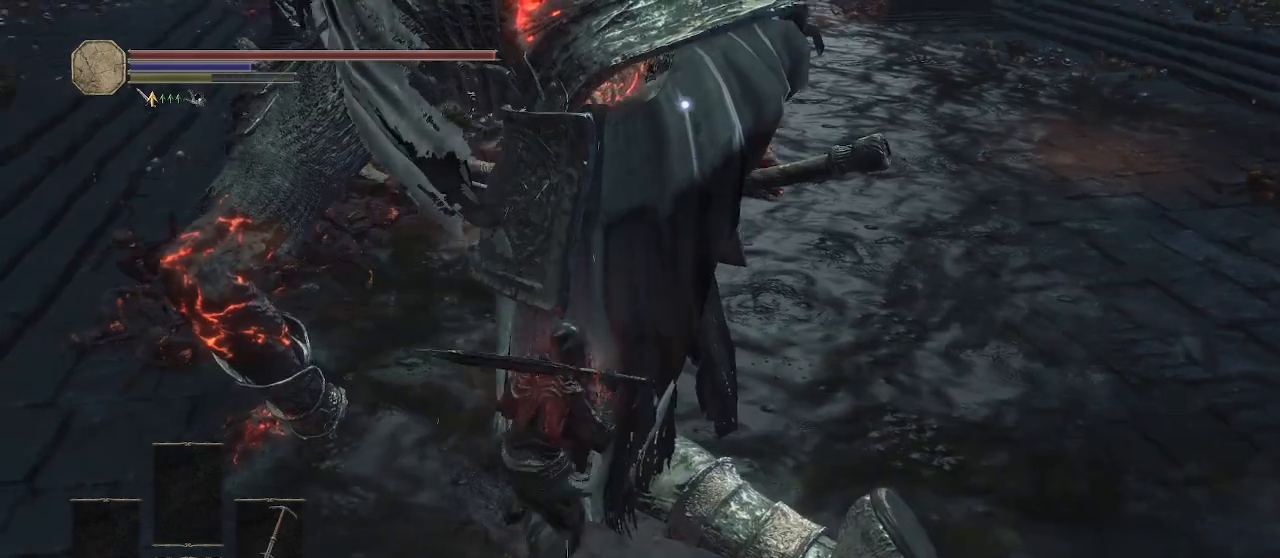
{"dt_ms": 500, "buttons": [], "left_stick": "up", "right_stick": "center", "button_events": [[267, "R1", "down"], [317, "R1", "up"]]}
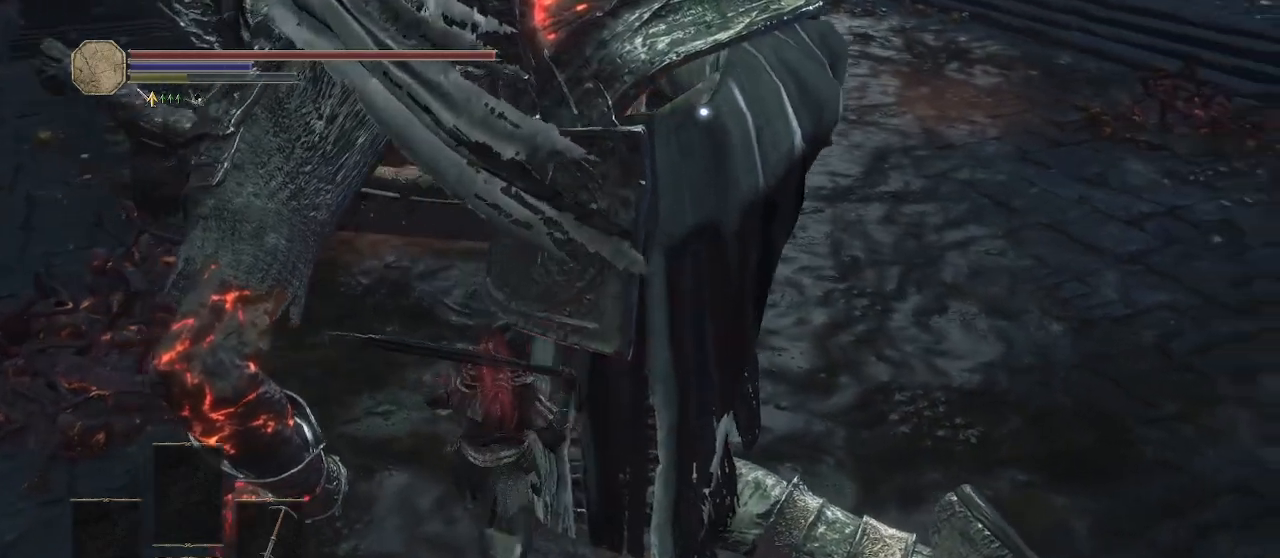
{"dt_ms": 500, "buttons": [], "left_stick": "up", "right_stick": "center", "button_events": [[267, "R1", "down"], [383, "R1", "up"]]}
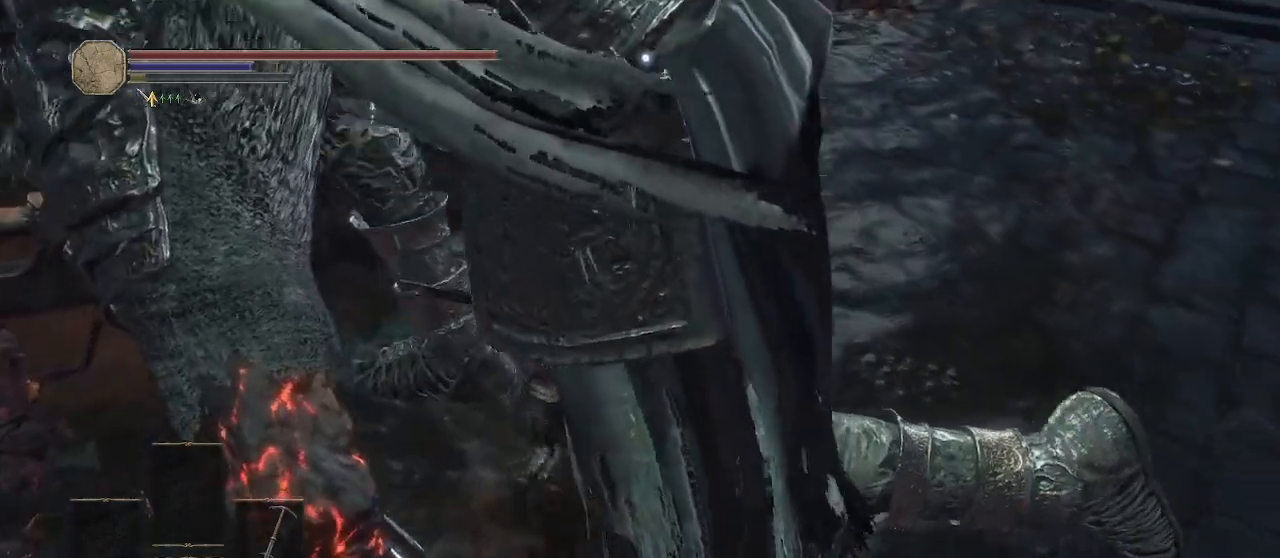
{"dt_ms": 500, "buttons": [], "left_stick": "up-right", "right_stick": "center", "button_events": [[133, "L2", "down"], [150, "L2", "up"]]}
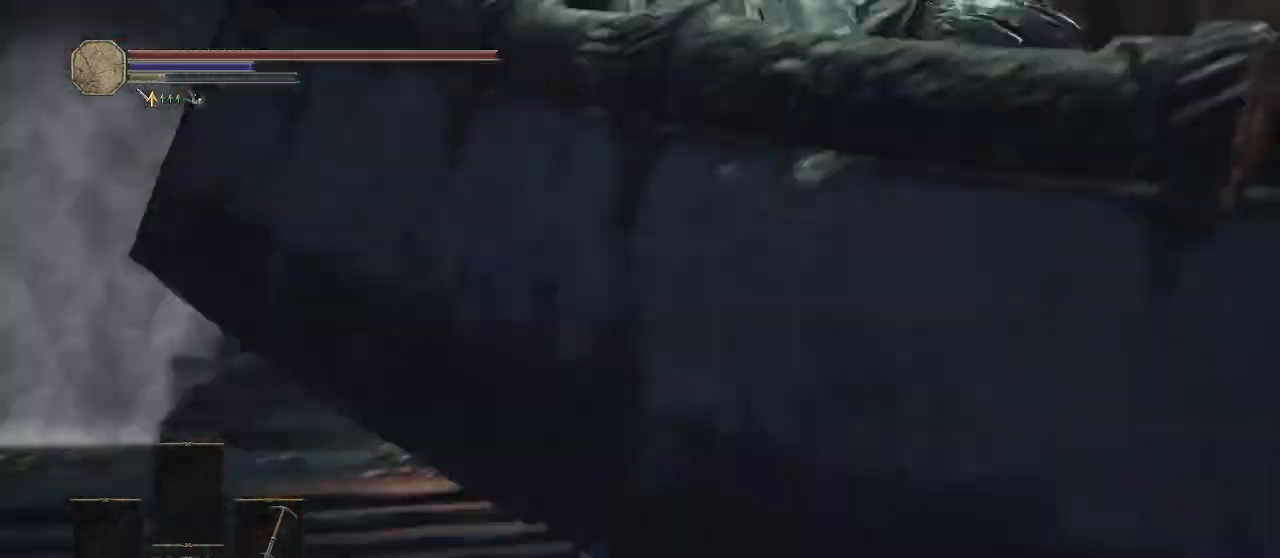
{"dt_ms": 500, "buttons": [], "left_stick": "up-right", "right_stick": "center", "button_events": []}
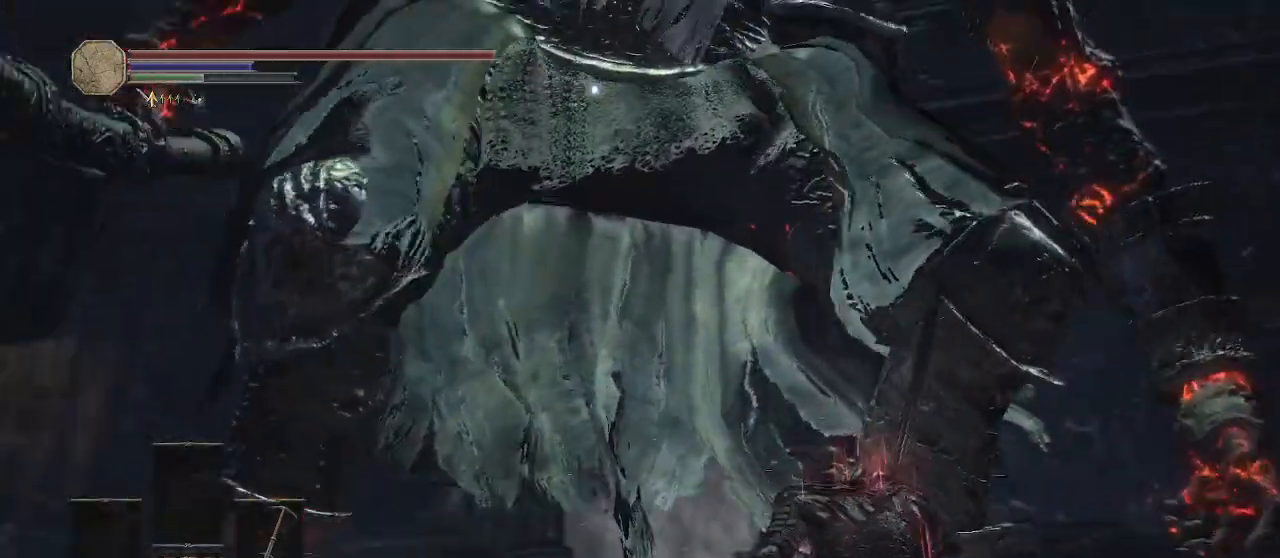
{"dt_ms": 500, "buttons": [], "left_stick": "up-right", "right_stick": "left", "button_events": []}
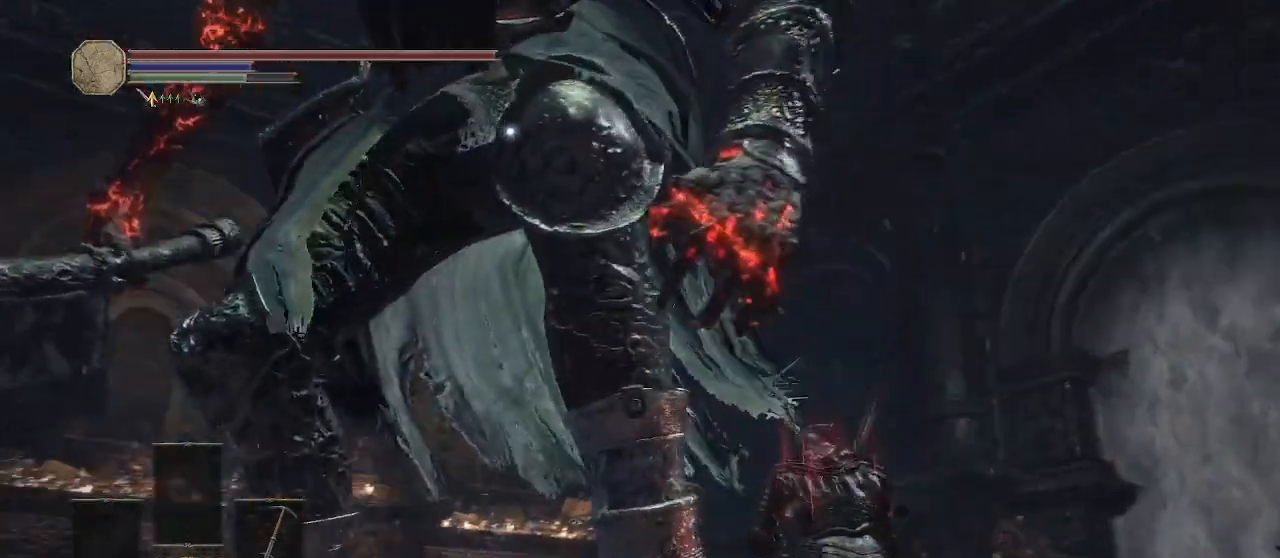
{"dt_ms": 500, "buttons": [], "left_stick": "up-right", "right_stick": "center", "button_events": []}
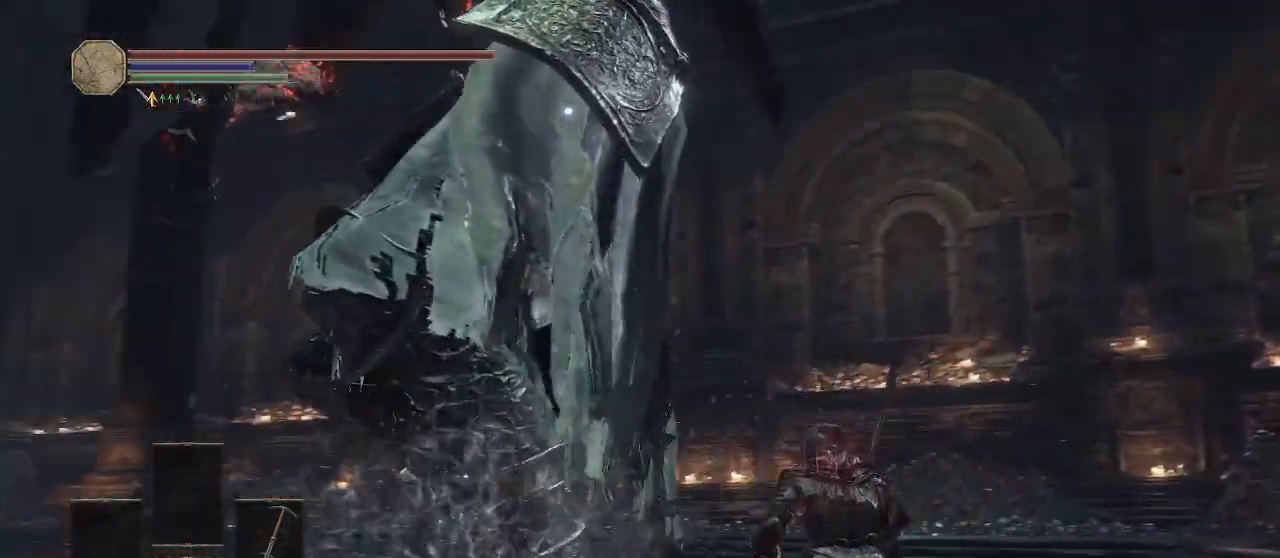
{"dt_ms": 500, "buttons": [], "left_stick": "up-right", "right_stick": "center", "button_events": []}
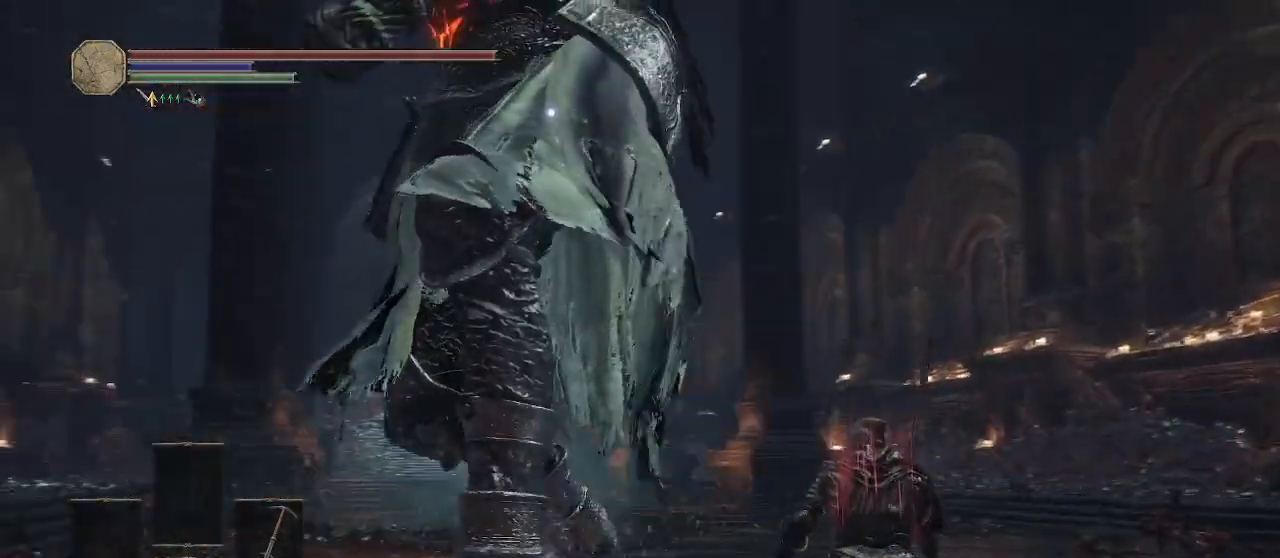
{"dt_ms": 500, "buttons": ["B"], "left_stick": "up-right", "right_stick": "center", "button_events": [[500, "B", "down"]]}
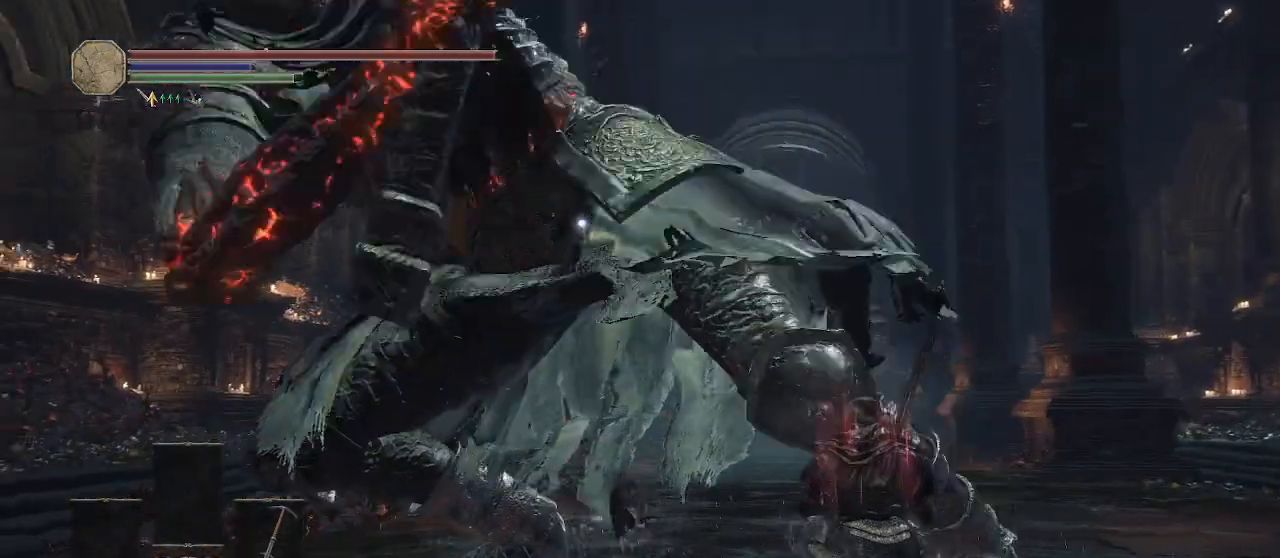
{"dt_ms": 500, "buttons": [], "left_stick": "up-right", "right_stick": "center", "button_events": [[83, "B", "up"]]}
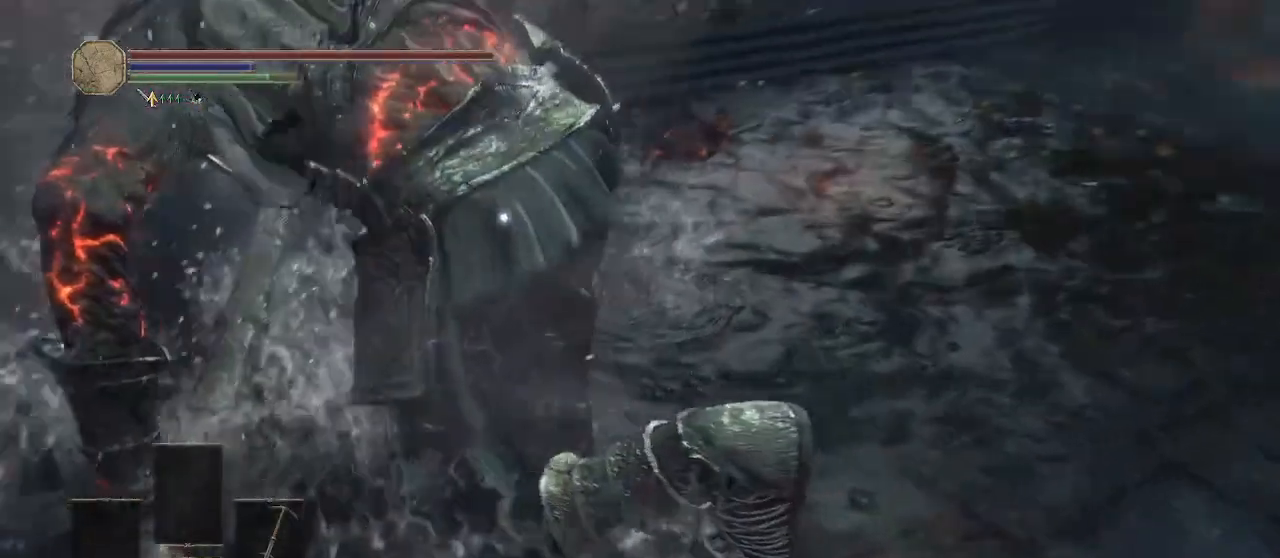
{"dt_ms": 500, "buttons": [], "left_stick": "right", "right_stick": "center", "button_events": []}
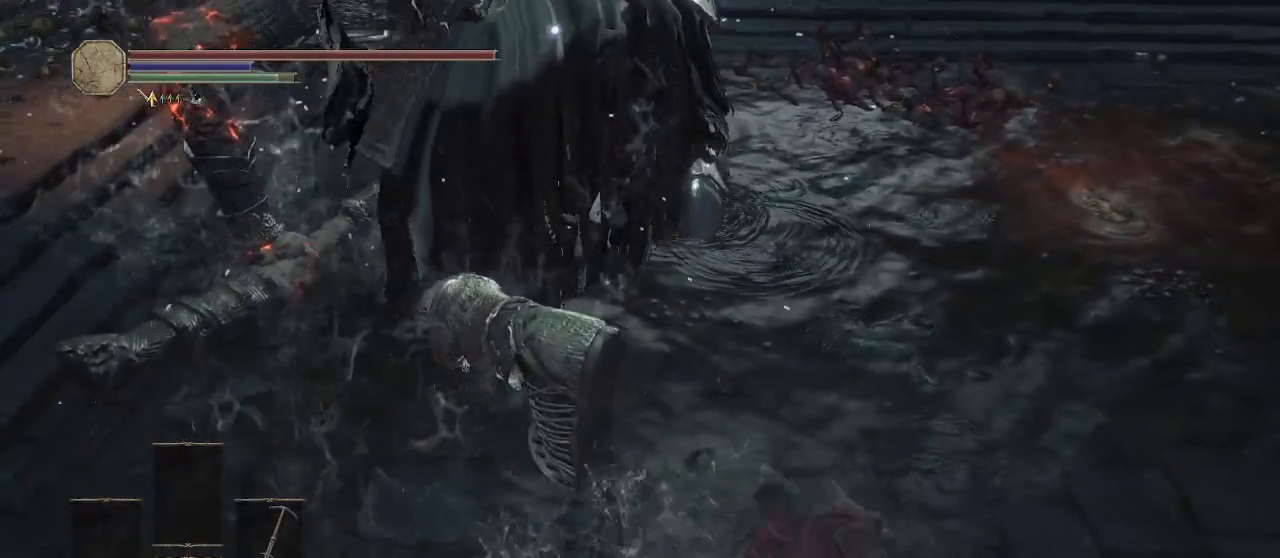
{"dt_ms": 500, "buttons": [], "left_stick": "down-right", "right_stick": "center", "button_events": []}
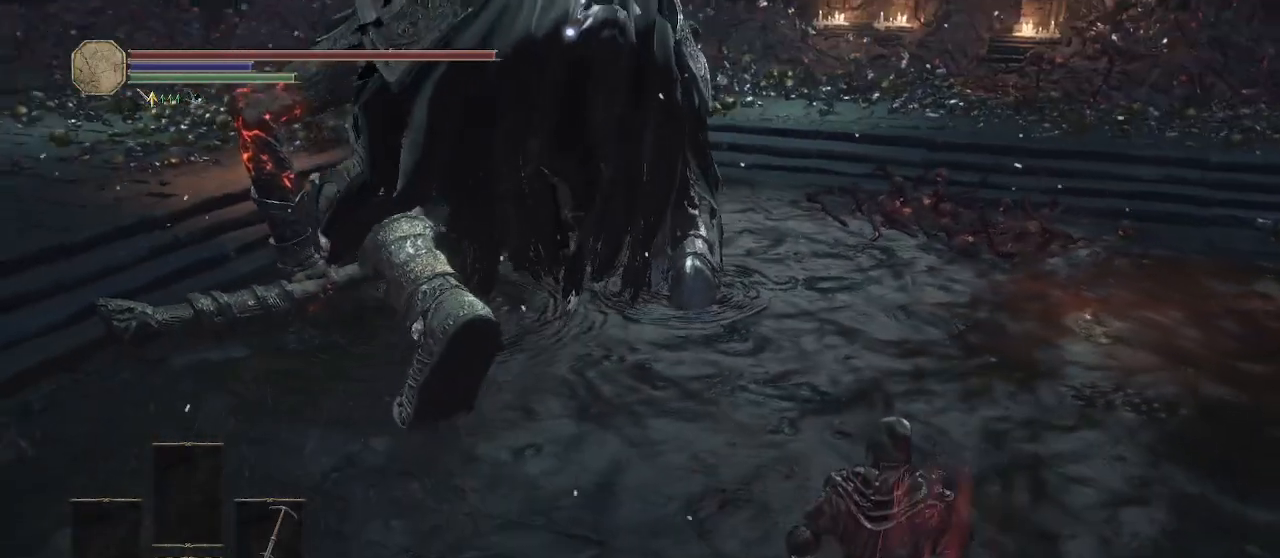
{"dt_ms": 500, "buttons": [], "left_stick": "down-right", "right_stick": "center", "button_events": []}
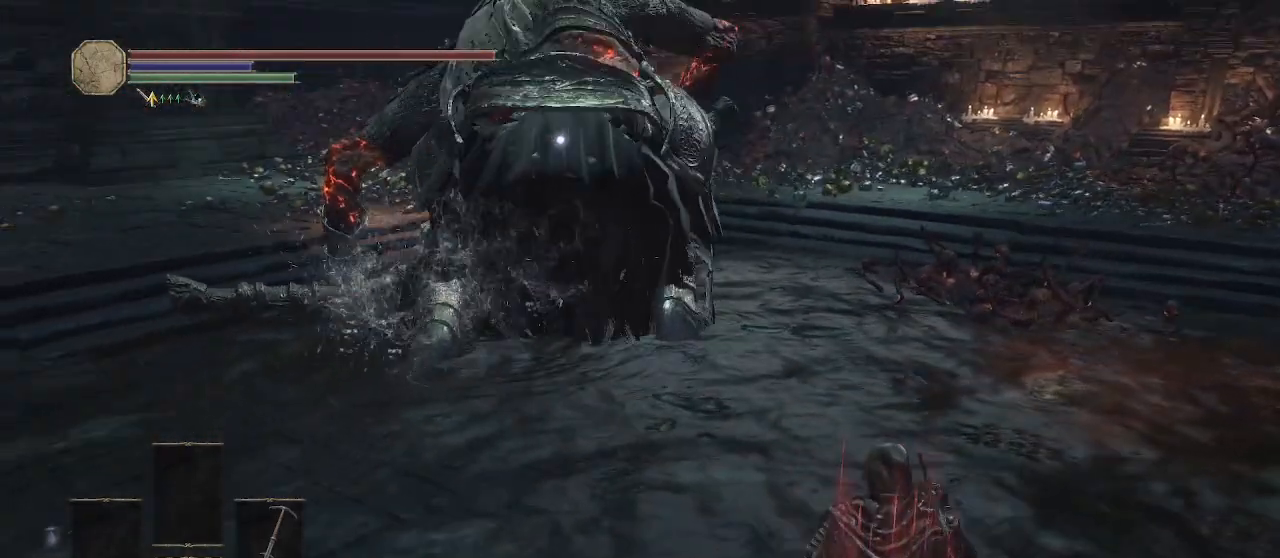
{"dt_ms": 500, "buttons": [], "left_stick": "down-right", "right_stick": "center", "button_events": []}